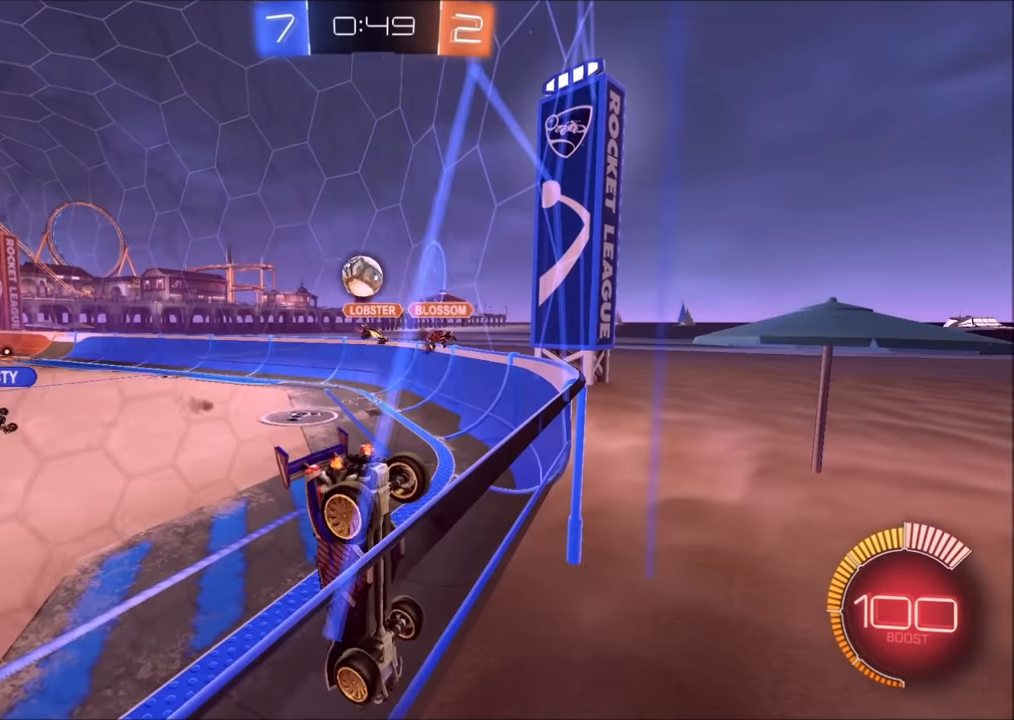
Gameplay with a controller (PlayStation layout); each line is a JSON object with the inputs held at the frame after it. "events" lists button and stick changes between this image and that frame as [ms after this image, input, new state], when the widget could be followed in between.
{"buttons": ["CIRCLE", "R2"], "left_stick": "center", "right_stick": "center", "events": [[50, "CIRCLE", "down"], [183, "left_stick", "up-right"], [450, "left_stick", "center"]]}
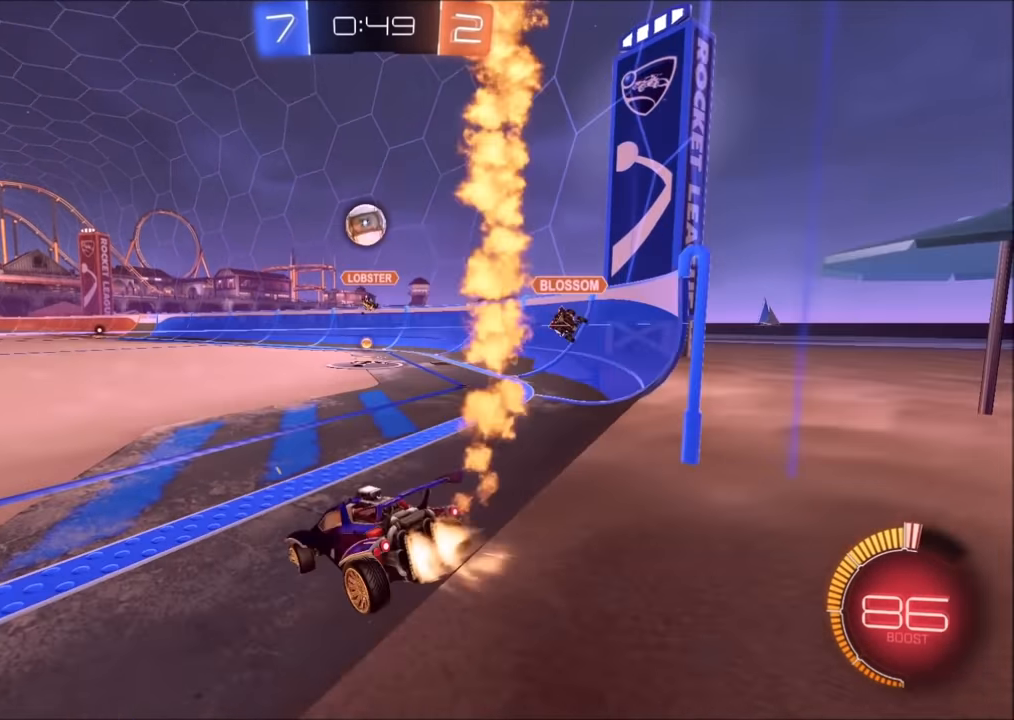
{"buttons": ["CIRCLE", "R2"], "left_stick": "center", "right_stick": "center", "events": [[100, "left_stick", "up-right"], [200, "left_stick", "center"], [300, "left_stick", "up-right"], [383, "left_stick", "center"]]}
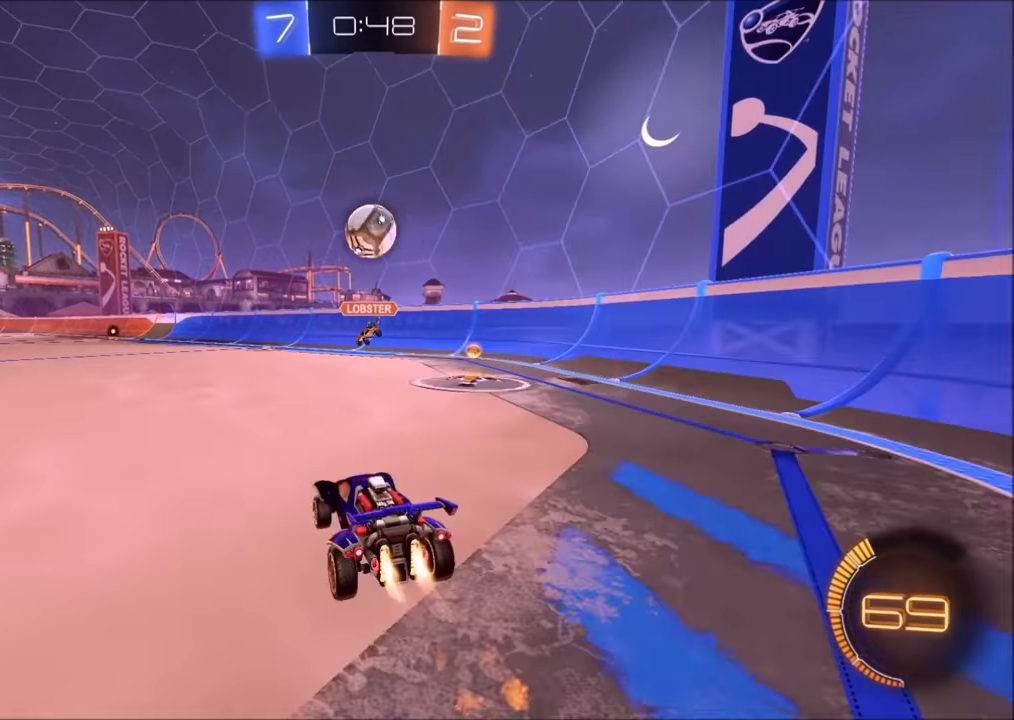
{"buttons": ["R2"], "left_stick": "down", "right_stick": "center", "events": [[33, "CROSS", "down"], [50, "left_stick", "down"], [233, "CROSS", "up"], [233, "left_stick", "left"], [300, "L1", "down"], [300, "left_stick", "up-right"], [333, "CROSS", "down"], [350, "CIRCLE", "up"], [383, "L1", "up"], [400, "CROSS", "up"], [433, "left_stick", "down"]]}
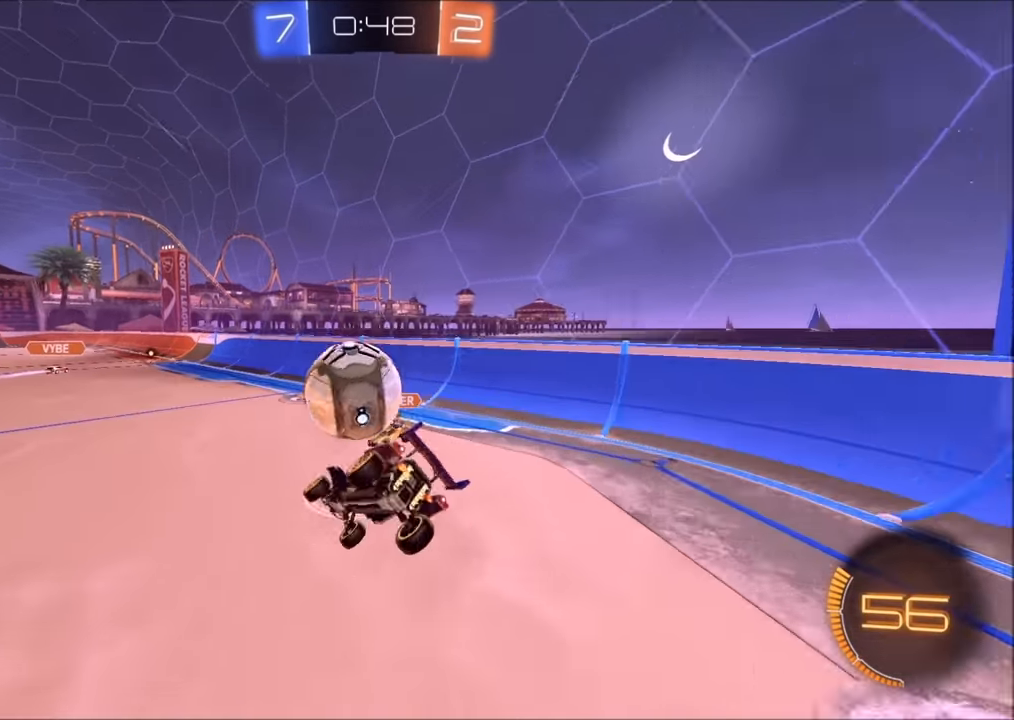
{"buttons": ["R2"], "left_stick": "down", "right_stick": "center", "events": [[133, "left_stick", "down-right"], [150, "CIRCLE", "down"], [250, "left_stick", "down"], [400, "CIRCLE", "up"]]}
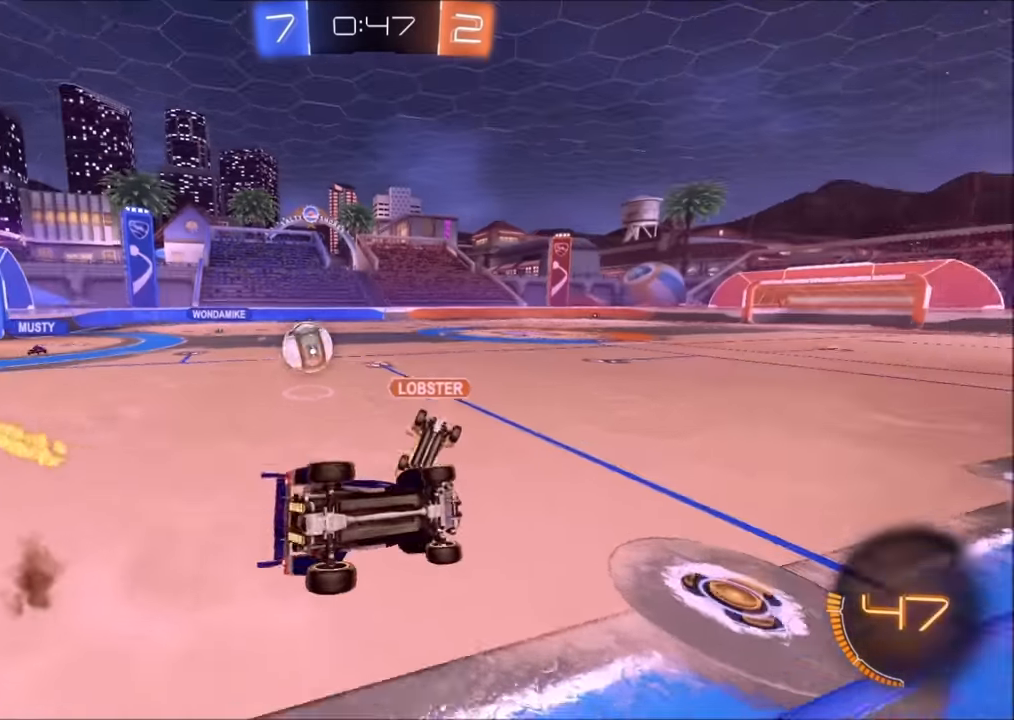
{"buttons": ["CIRCLE", "R2"], "left_stick": "center", "right_stick": "center", "events": [[50, "left_stick", "center"], [150, "left_stick", "down-left"], [350, "left_stick", "center"], [434, "CIRCLE", "down"]]}
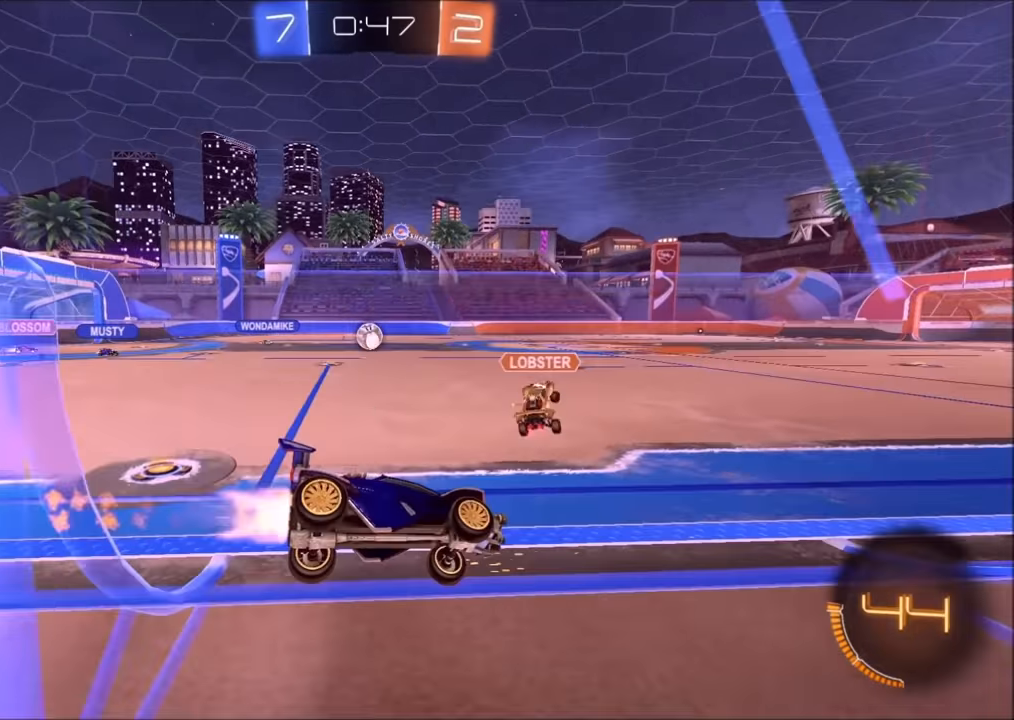
{"buttons": ["R2"], "left_stick": "down", "right_stick": "center", "events": [[234, "left_stick", "left"], [284, "CIRCLE", "up"], [284, "CROSS", "down"], [284, "left_stick", "center"], [350, "CROSS", "up"], [350, "L1", "down"], [350, "left_stick", "right"], [484, "L1", "up"], [500, "left_stick", "down"]]}
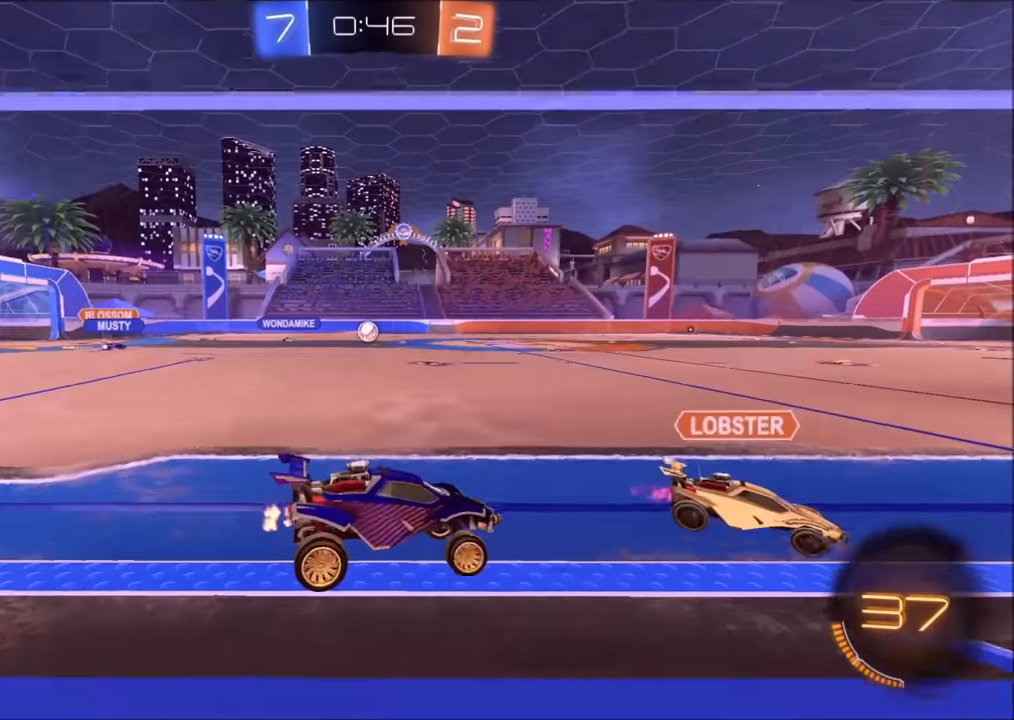
{"buttons": ["R2"], "left_stick": "up-right", "right_stick": "center", "events": [[50, "left_stick", "center"], [100, "TRIANGLE", "down"], [134, "left_stick", "down-left"], [150, "L1", "down"], [200, "TRIANGLE", "up"], [250, "L1", "up"], [350, "left_stick", "up"], [400, "CROSS", "down"], [400, "left_stick", "up-right"], [500, "CROSS", "up"]]}
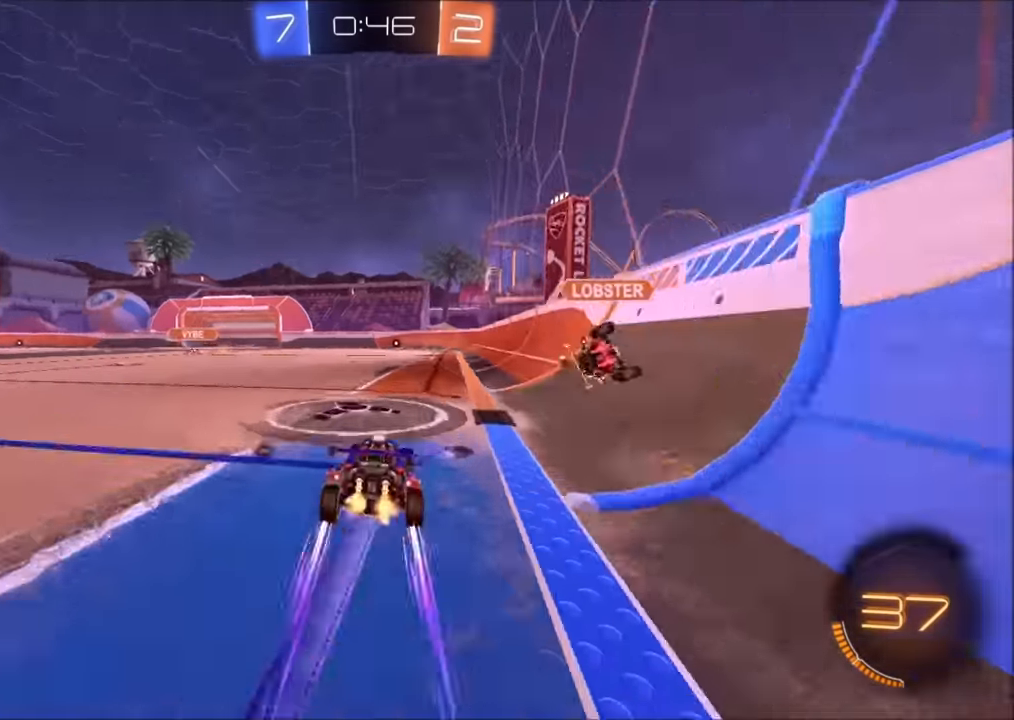
{"buttons": ["R2"], "left_stick": "up-right", "right_stick": "center", "events": [[150, "TRIANGLE", "down"], [234, "TRIANGLE", "up"]]}
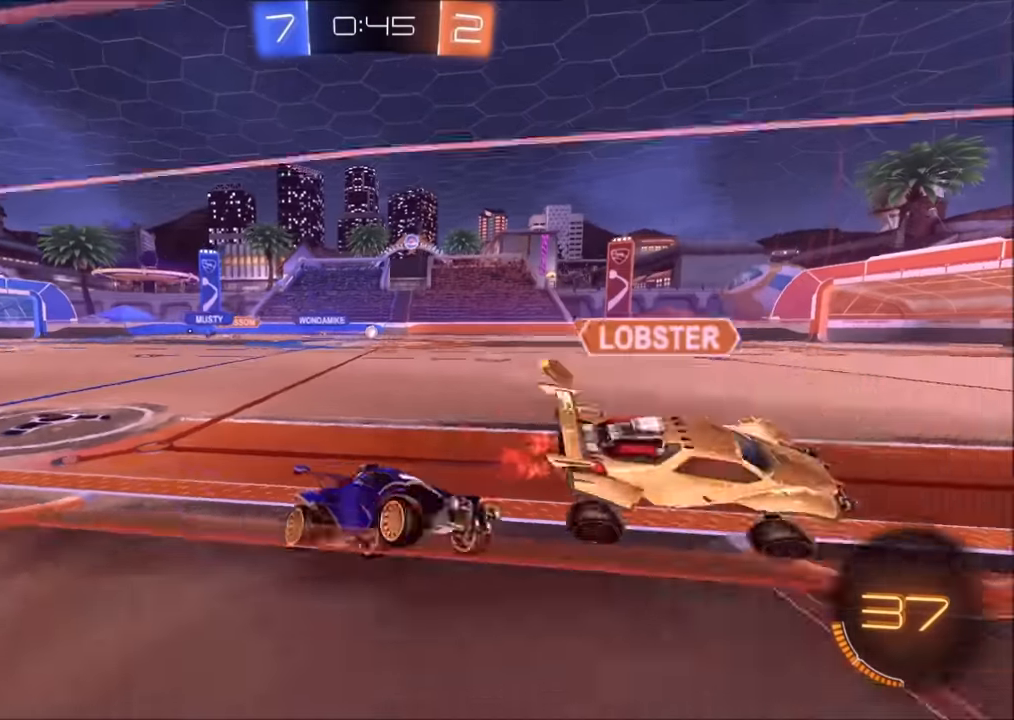
{"buttons": ["R2"], "left_stick": "center", "right_stick": "center", "events": [[50, "left_stick", "center"], [134, "left_stick", "right"], [250, "left_stick", "center"]]}
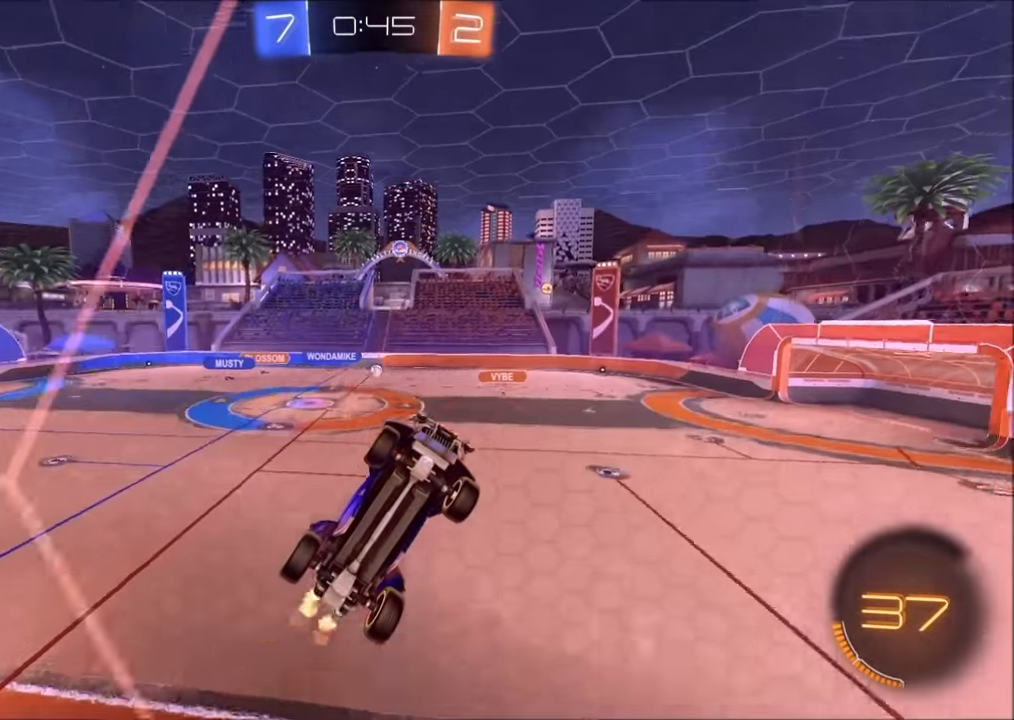
{"buttons": ["R2"], "left_stick": "left", "right_stick": "center", "events": [[384, "left_stick", "left"]]}
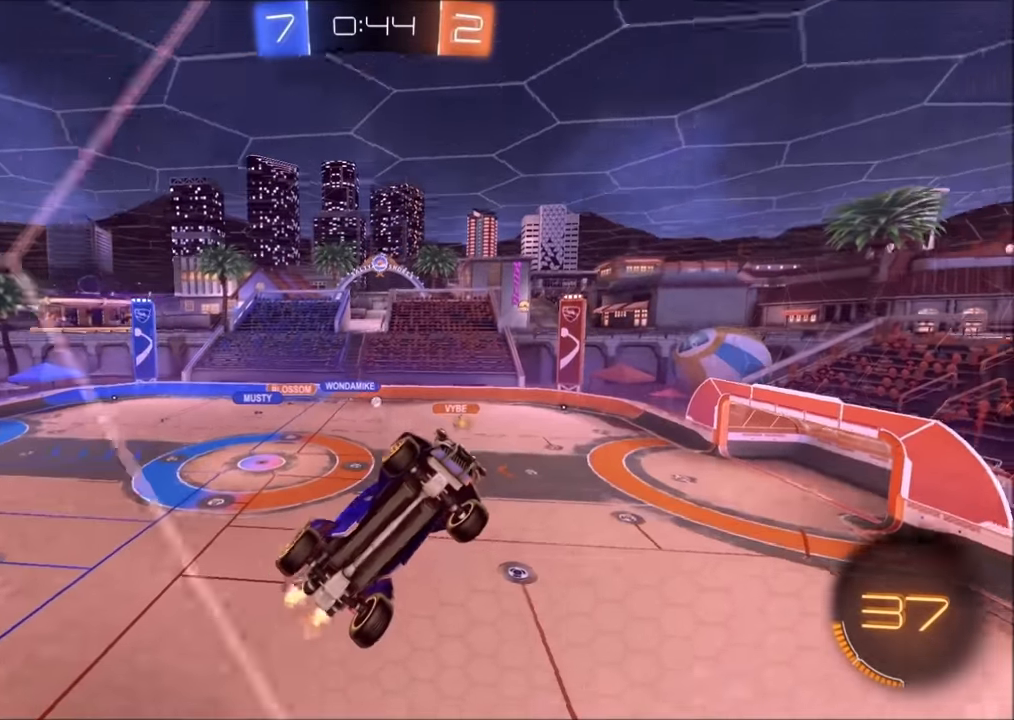
{"buttons": ["R2"], "left_stick": "up-right", "right_stick": "center", "events": [[84, "left_stick", "center"], [300, "left_stick", "up-right"]]}
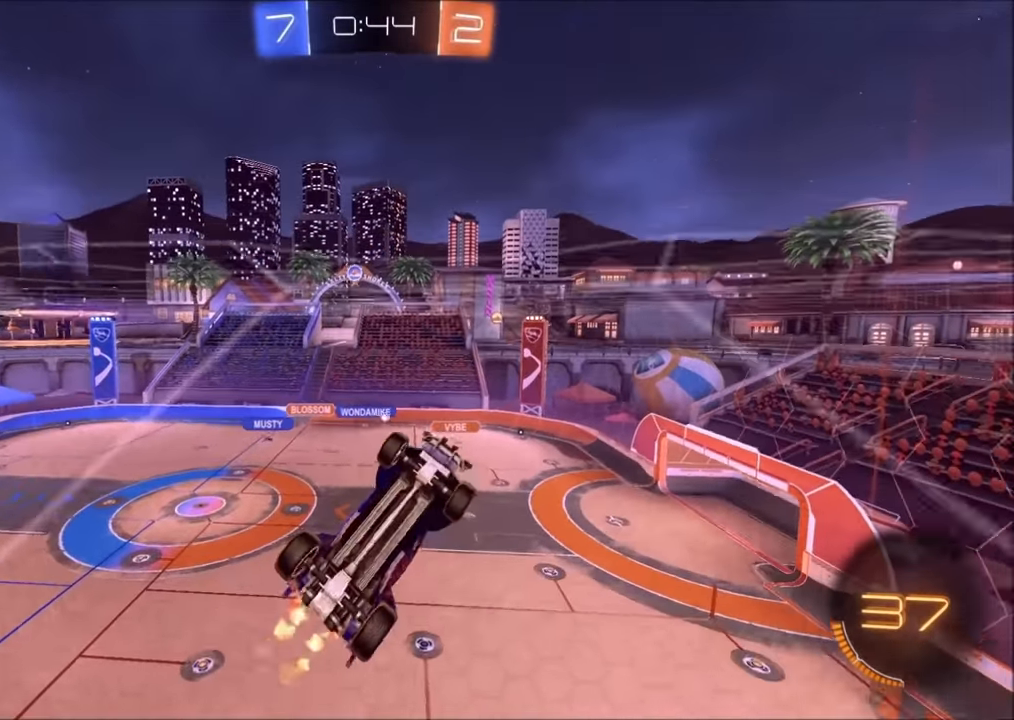
{"buttons": ["R2"], "left_stick": "center", "right_stick": "center", "events": [[250, "left_stick", "center"]]}
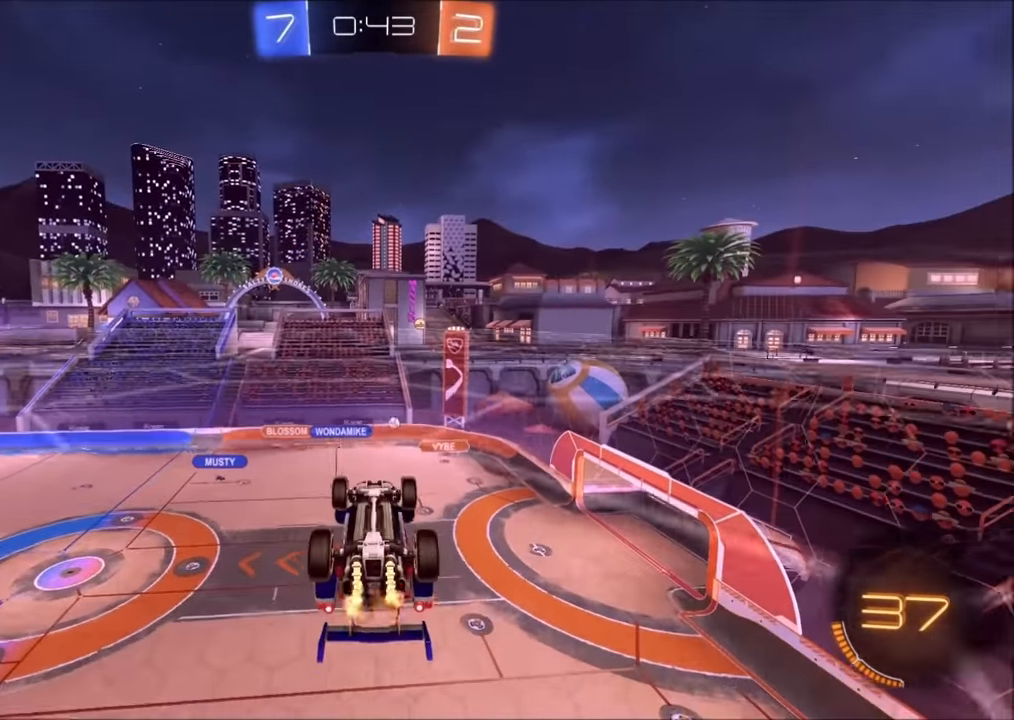
{"buttons": ["R2"], "left_stick": "left", "right_stick": "center", "events": [[250, "left_stick", "left"]]}
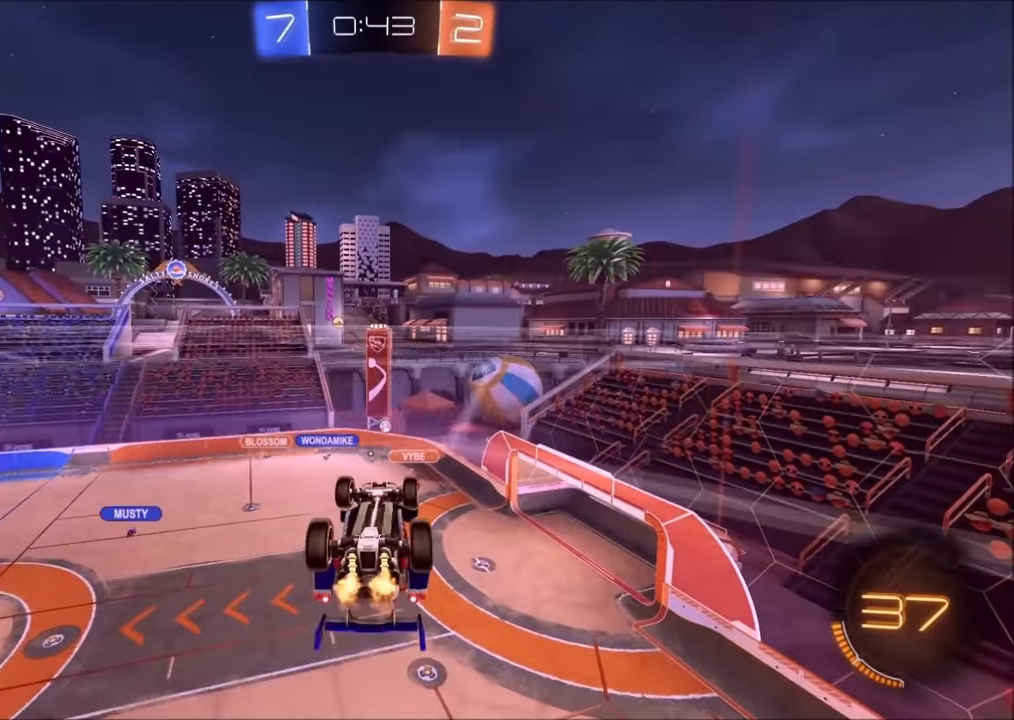
{"buttons": ["CIRCLE", "L1", "R2"], "left_stick": "right", "right_stick": "center", "events": [[200, "left_stick", "center"], [250, "left_stick", "up-right"], [334, "L1", "down"], [384, "left_stick", "right"], [434, "CIRCLE", "down"]]}
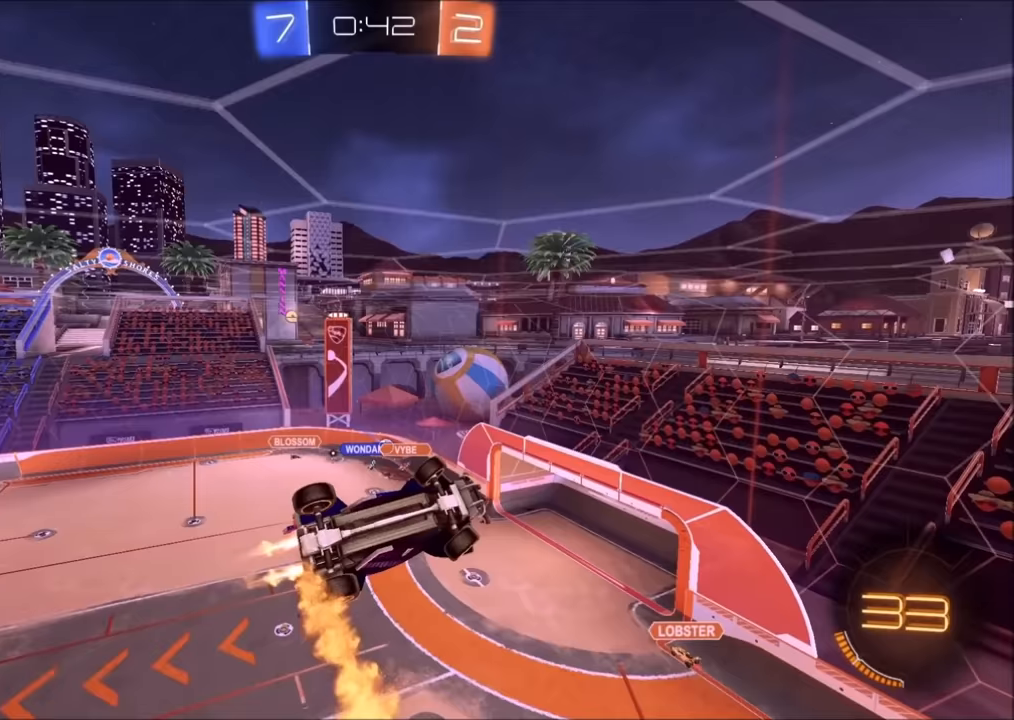
{"buttons": ["CIRCLE", "R2"], "left_stick": "up-right", "right_stick": "center", "events": [[133, "CIRCLE", "up"], [300, "L1", "up"], [333, "left_stick", "left"], [433, "left_stick", "up-right"], [500, "CIRCLE", "down"]]}
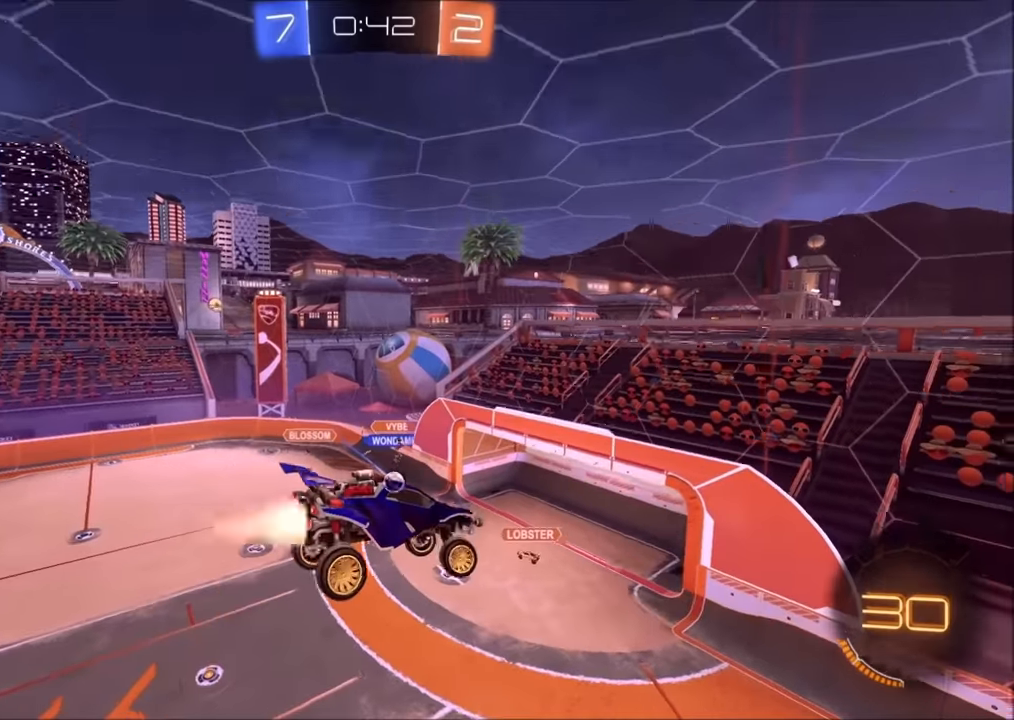
{"buttons": ["R2"], "left_stick": "center", "right_stick": "center", "events": [[50, "left_stick", "down-right"], [100, "left_stick", "down-left"], [133, "CIRCLE", "up"], [250, "left_stick", "up-left"], [300, "left_stick", "center"]]}
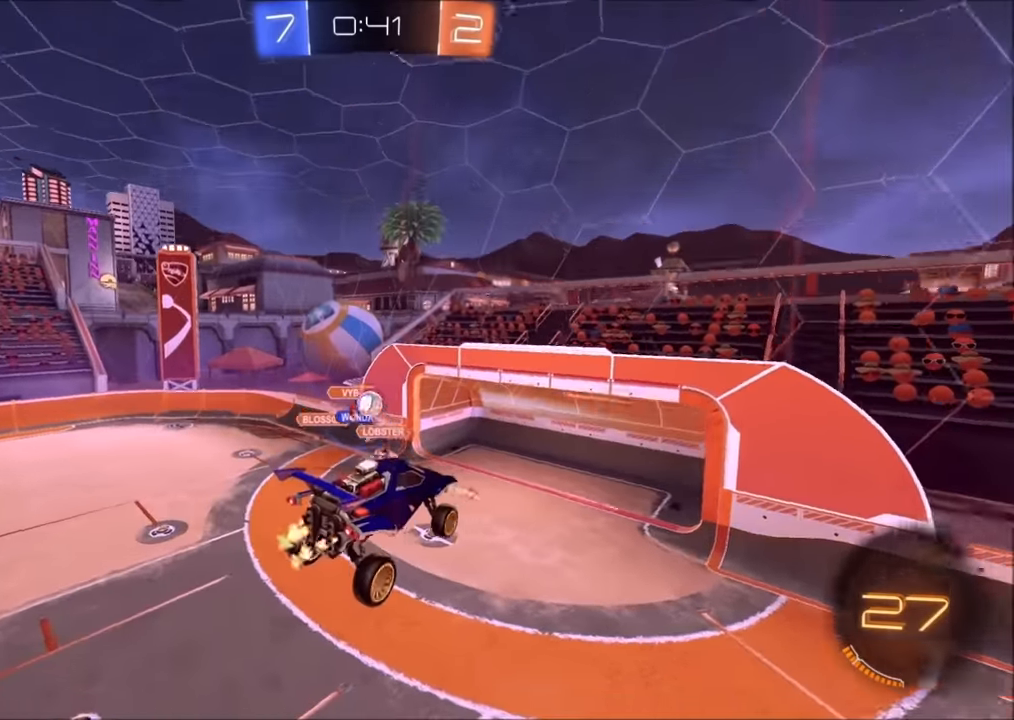
{"buttons": ["R2"], "left_stick": "up", "right_stick": "center", "events": [[50, "left_stick", "down-left"], [150, "left_stick", "left"], [383, "TRIANGLE", "down"], [433, "TRIANGLE", "up"], [500, "left_stick", "up"]]}
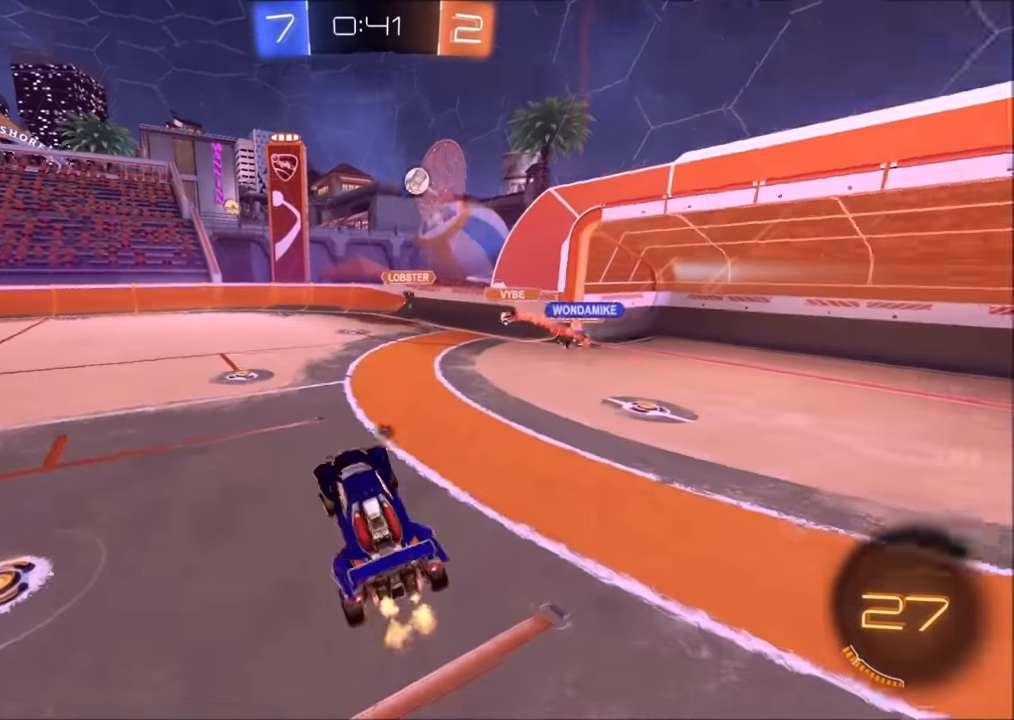
{"buttons": ["R2"], "left_stick": "up-left", "right_stick": "center", "events": [[83, "CIRCLE", "down"], [100, "CROSS", "down"], [150, "left_stick", "up-left"], [233, "CROSS", "up"], [400, "CIRCLE", "up"]]}
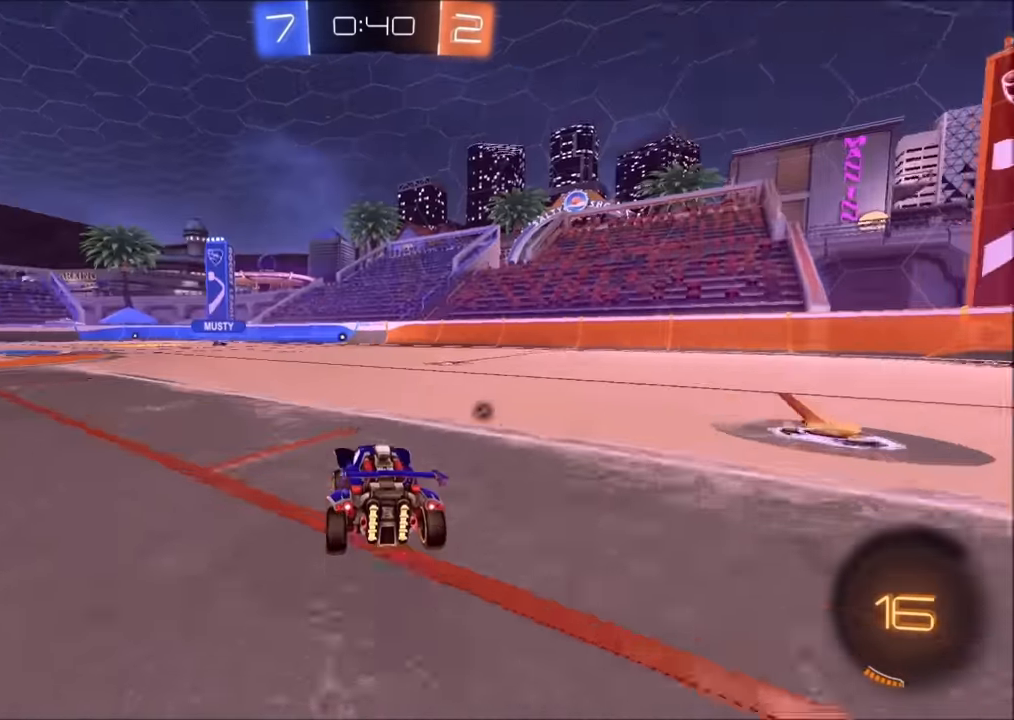
{"buttons": ["TRIANGLE", "R2"], "left_stick": "center", "right_stick": "center", "events": [[150, "CROSS", "down"], [150, "left_stick", "up"], [233, "CROSS", "up"], [233, "L1", "down"], [283, "CROSS", "down"], [400, "CROSS", "up"], [400, "L1", "up"], [433, "TRIANGLE", "down"], [500, "left_stick", "center"]]}
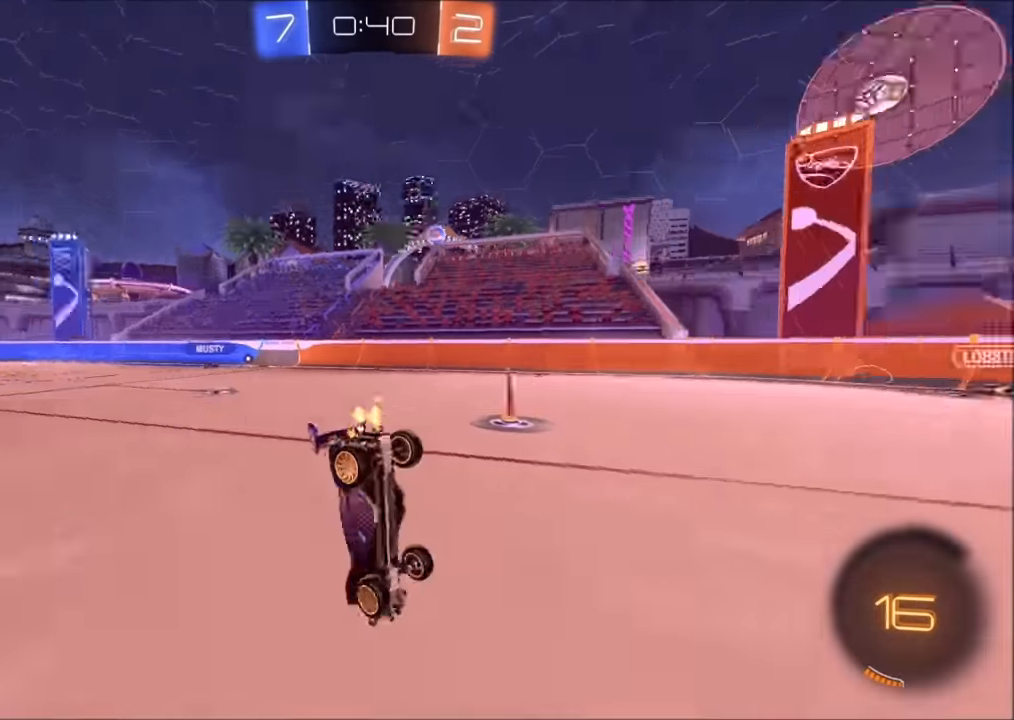
{"buttons": ["R2"], "left_stick": "up-right", "right_stick": "center", "events": [[50, "TRIANGLE", "up"], [150, "TRIANGLE", "down"], [250, "TRIANGLE", "up"], [450, "left_stick", "up-right"]]}
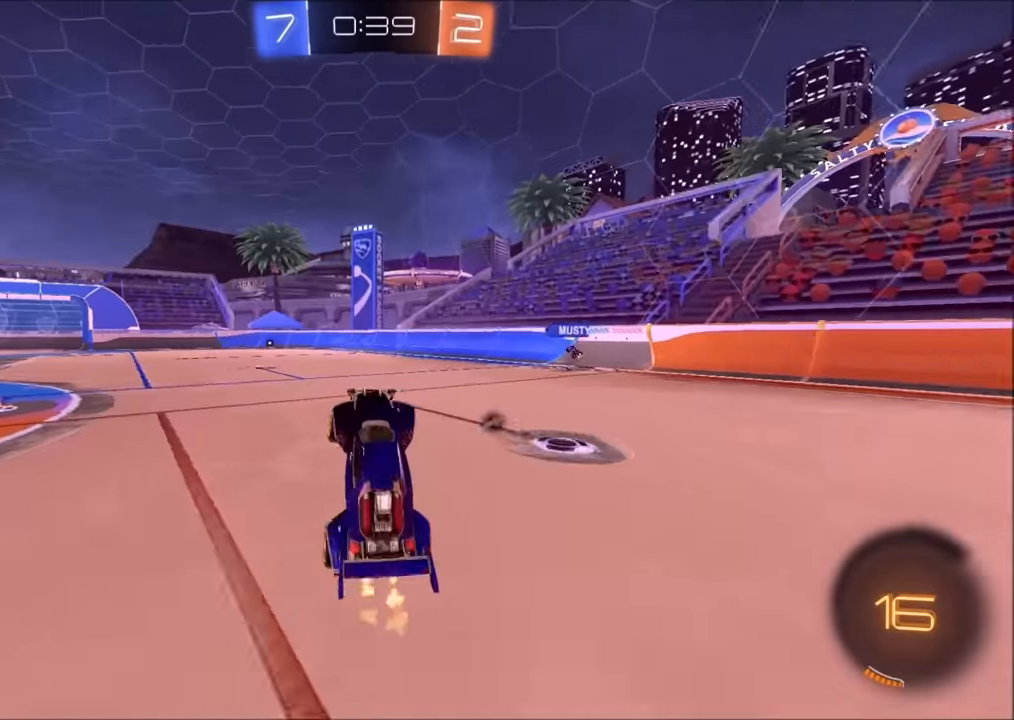
{"buttons": ["CROSS", "R2"], "left_stick": "center", "right_stick": "center", "events": [[83, "TRIANGLE", "down"], [150, "left_stick", "center"], [200, "TRIANGLE", "up"], [300, "left_stick", "left"], [433, "left_stick", "center"], [500, "CROSS", "down"]]}
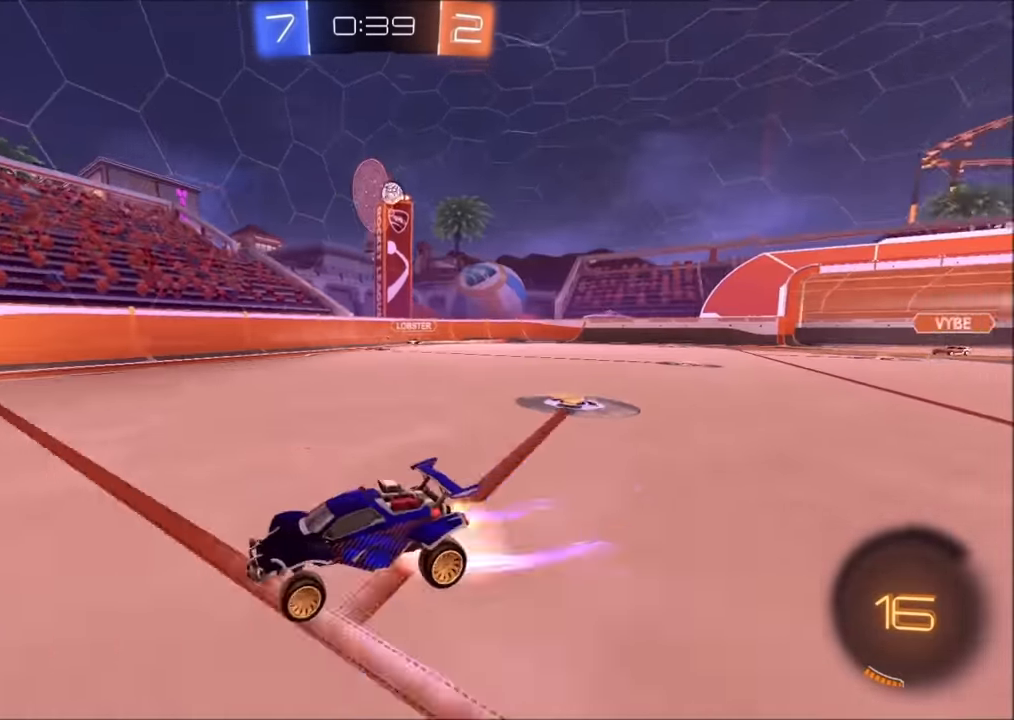
{"buttons": ["R2"], "left_stick": "down-left", "right_stick": "center", "events": [[33, "L1", "down"], [33, "left_stick", "up-left"], [50, "CROSS", "up"], [100, "CROSS", "down"], [183, "TRIANGLE", "down"], [200, "CROSS", "up"], [200, "L1", "up"], [200, "left_stick", "down-left"], [250, "left_stick", "down"], [350, "TRIANGLE", "up"], [350, "left_stick", "center"], [483, "left_stick", "down-left"]]}
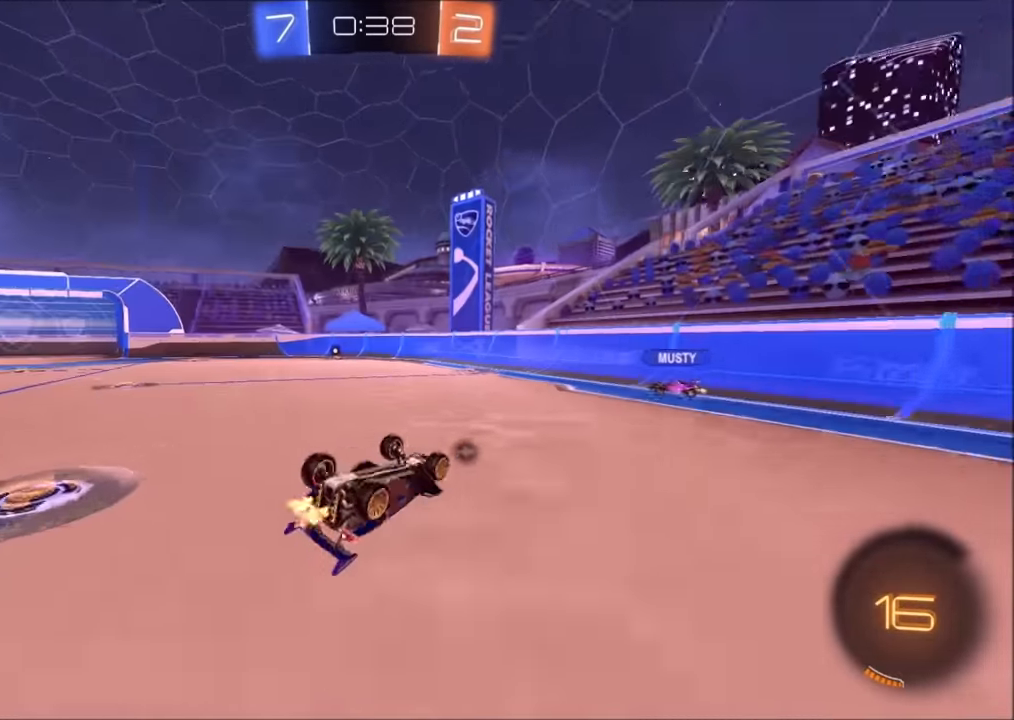
{"buttons": ["R2"], "left_stick": "center", "right_stick": "center", "events": [[200, "L1", "down"], [200, "left_stick", "left"], [383, "L1", "up"], [400, "TRIANGLE", "down"], [450, "left_stick", "center"], [500, "TRIANGLE", "up"]]}
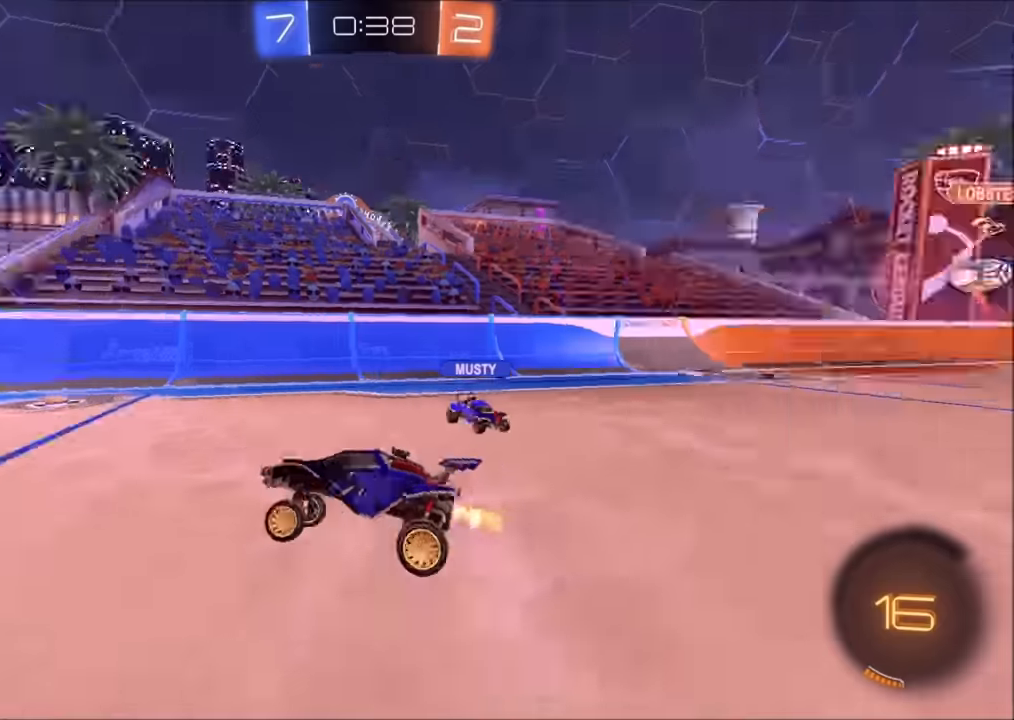
{"buttons": ["R2"], "left_stick": "center", "right_stick": "center", "events": []}
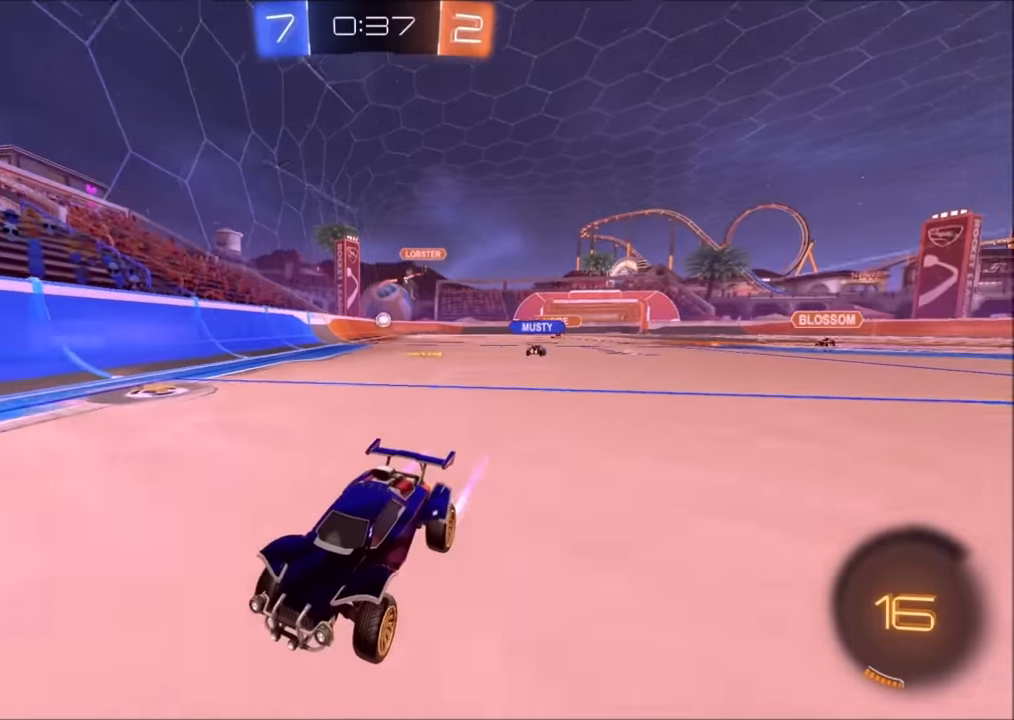
{"buttons": ["R2"], "left_stick": "left", "right_stick": "center", "events": [[50, "left_stick", "left"], [200, "left_stick", "center"], [284, "left_stick", "left"], [334, "L1", "down"], [450, "L1", "up"]]}
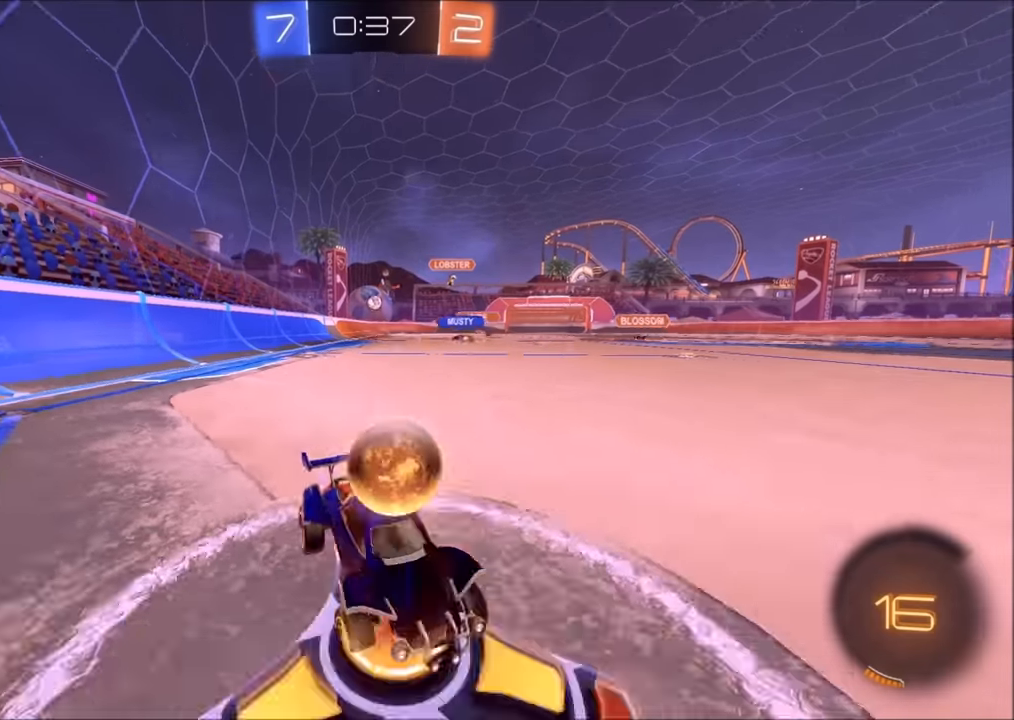
{"buttons": ["CIRCLE", "R2"], "left_stick": "left", "right_stick": "center", "events": [[50, "CIRCLE", "down"], [300, "L1", "down"], [350, "CIRCLE", "up"], [384, "CIRCLE", "down"], [400, "L1", "up"]]}
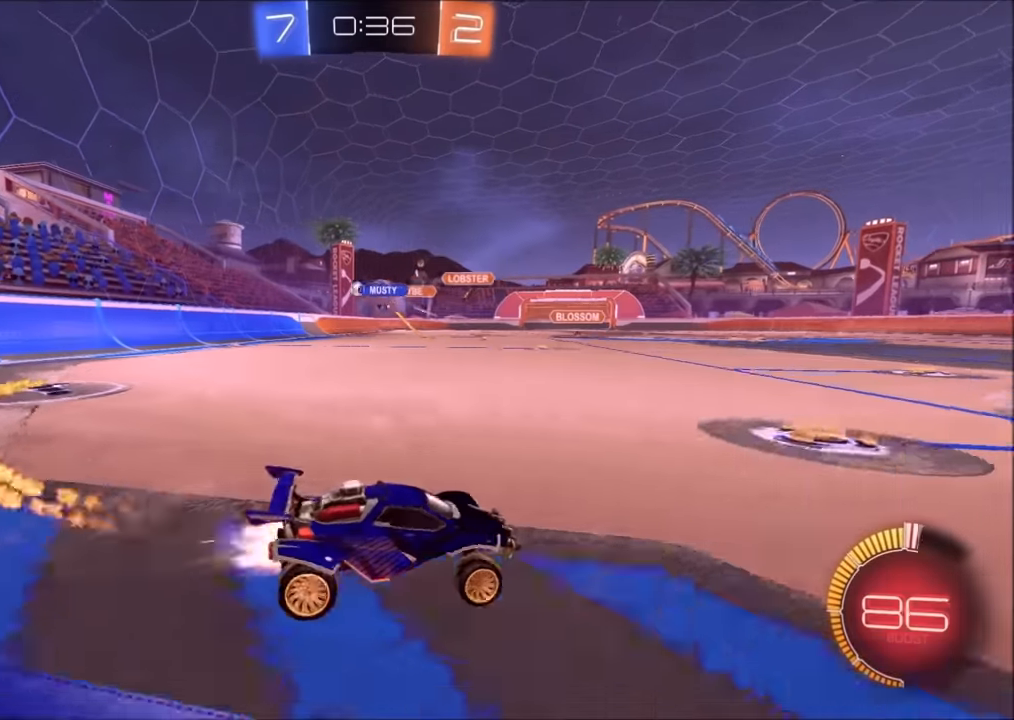
{"buttons": ["R2"], "left_stick": "up-left", "right_stick": "center", "events": [[450, "CIRCLE", "up"], [500, "left_stick", "up-left"]]}
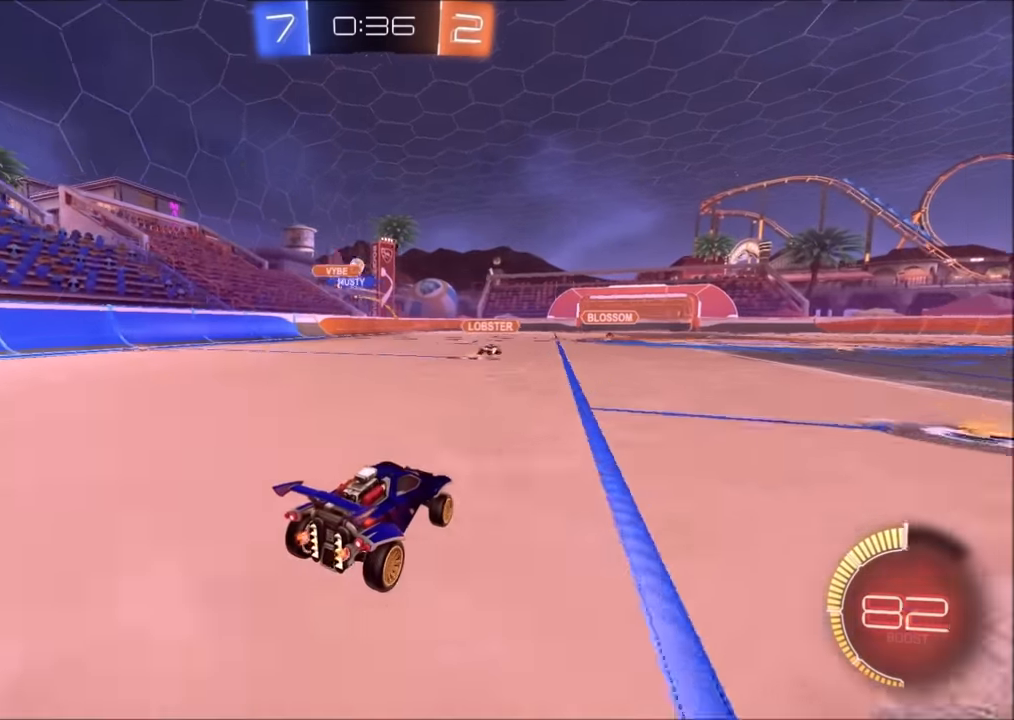
{"buttons": ["CIRCLE", "R2"], "left_stick": "center", "right_stick": "center", "events": [[100, "left_stick", "center"], [200, "left_stick", "left"], [350, "CIRCLE", "down"], [384, "left_stick", "center"]]}
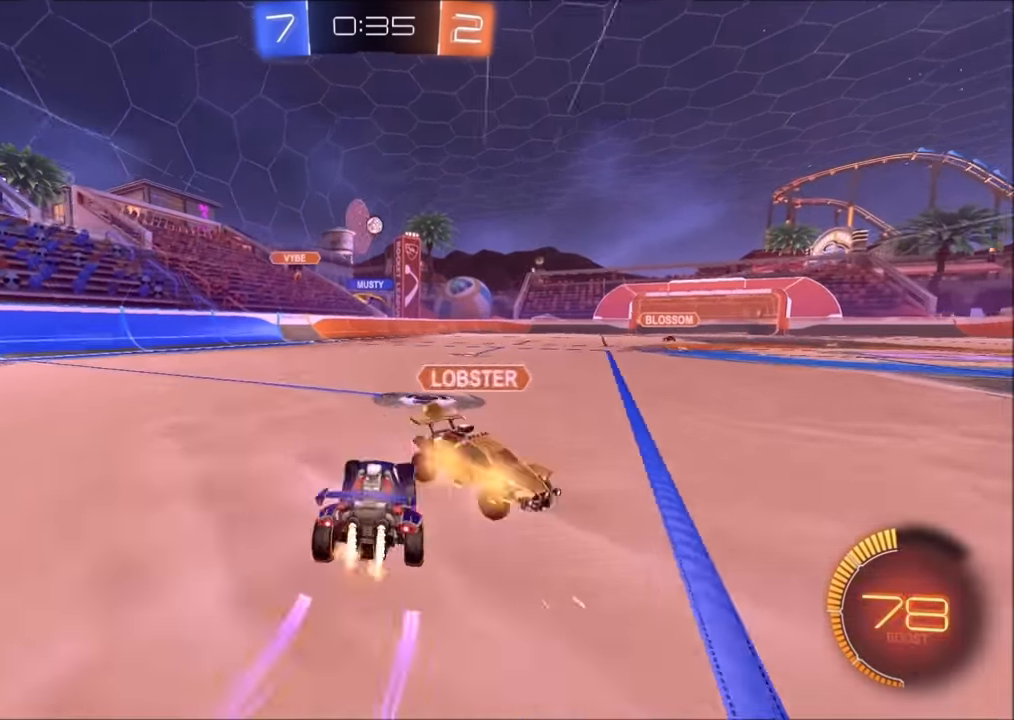
{"buttons": ["R2"], "left_stick": "down-right", "right_stick": "center", "events": [[100, "CIRCLE", "up"], [300, "left_stick", "right"], [450, "left_stick", "down-right"]]}
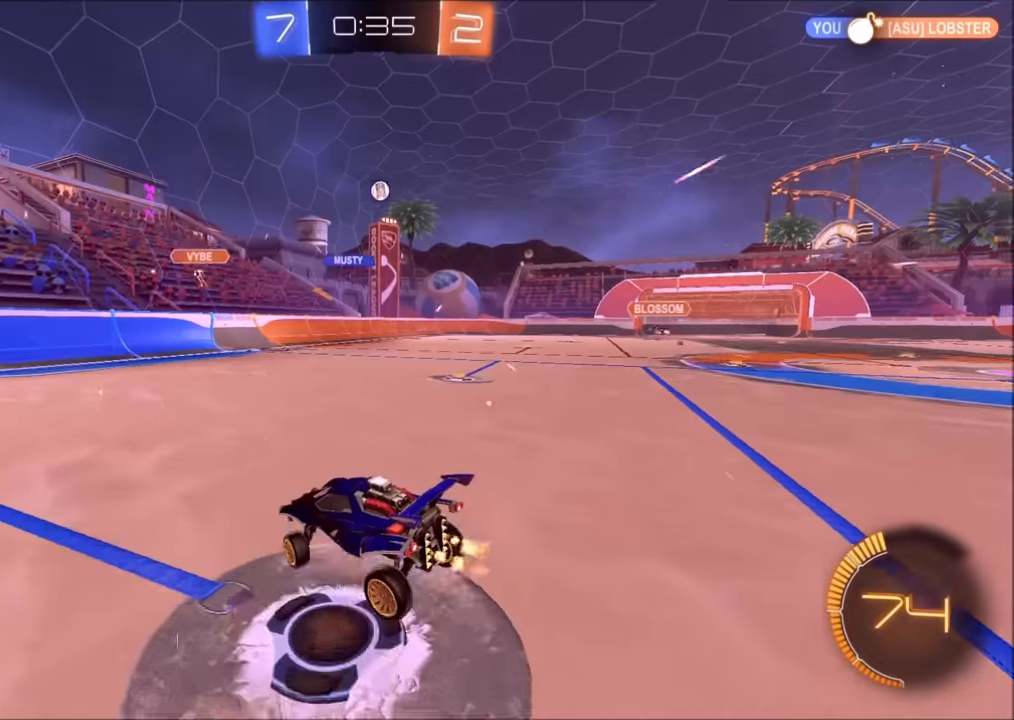
{"buttons": ["CIRCLE", "R2"], "left_stick": "center", "right_stick": "center", "events": [[200, "left_stick", "right"], [300, "left_stick", "up-right"], [450, "CIRCLE", "down"], [450, "left_stick", "center"]]}